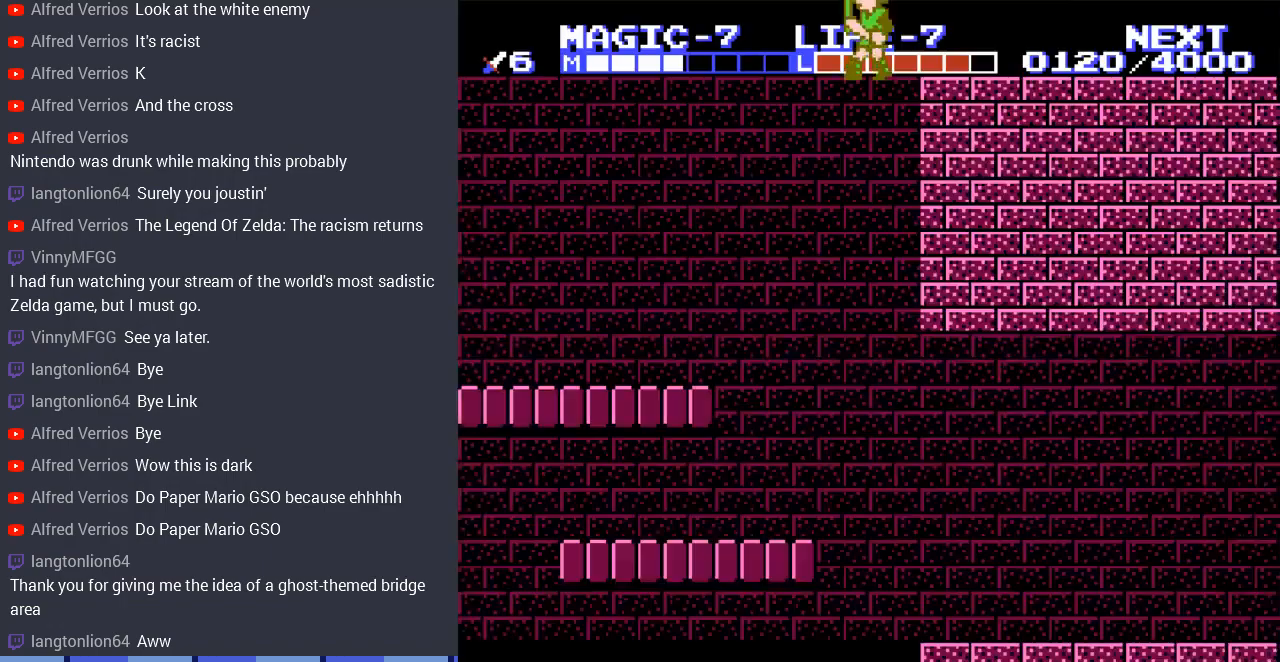
Gameplay with a controller (Nintendo layout); each line is a JSON object with the inputs held at the frame after it. "events" lists button and stick changes between this image and that frame as [ms after this image, input, new state], when the widget could be followed in between. Not read: L3 R3.
{"buttons": ["DPAD_RIGHT"], "events": []}
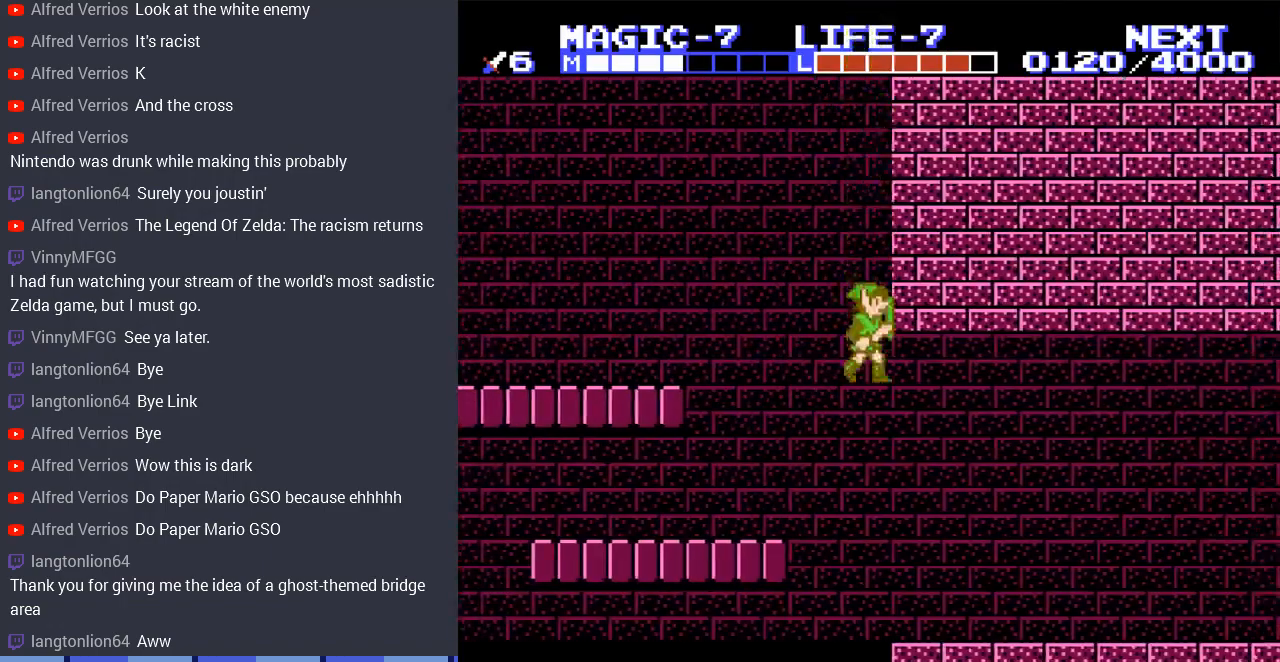
{"buttons": ["DPAD_RIGHT"], "events": []}
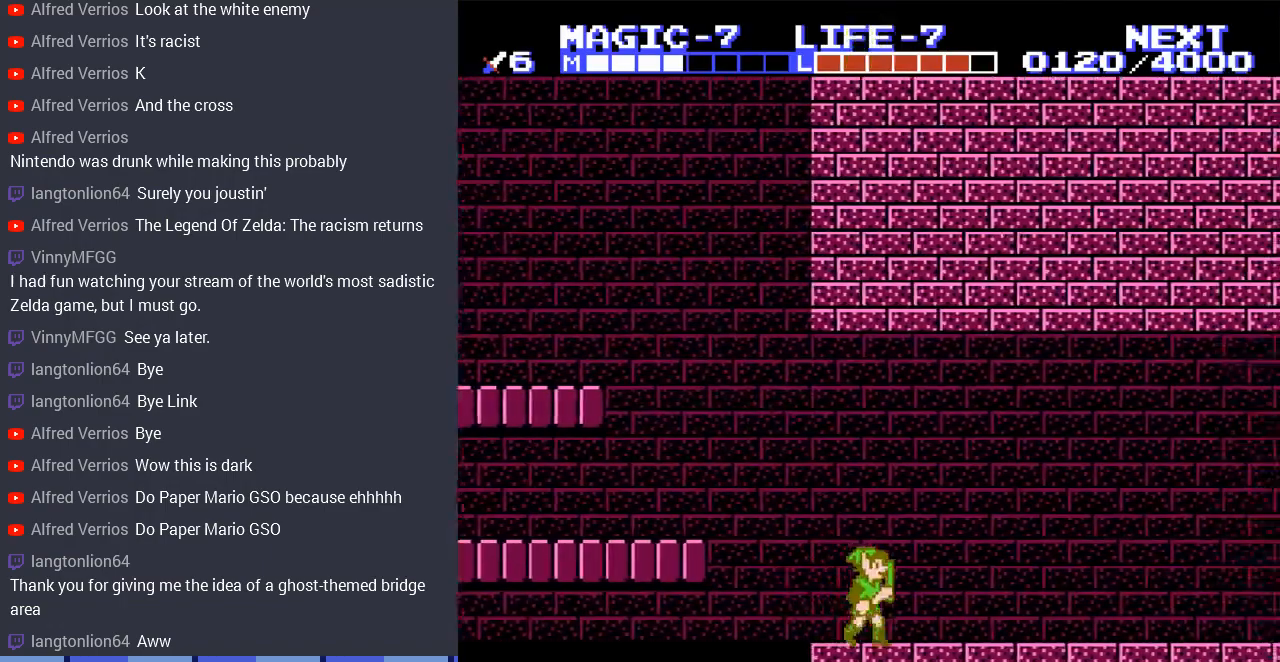
{"buttons": ["DPAD_RIGHT"], "events": []}
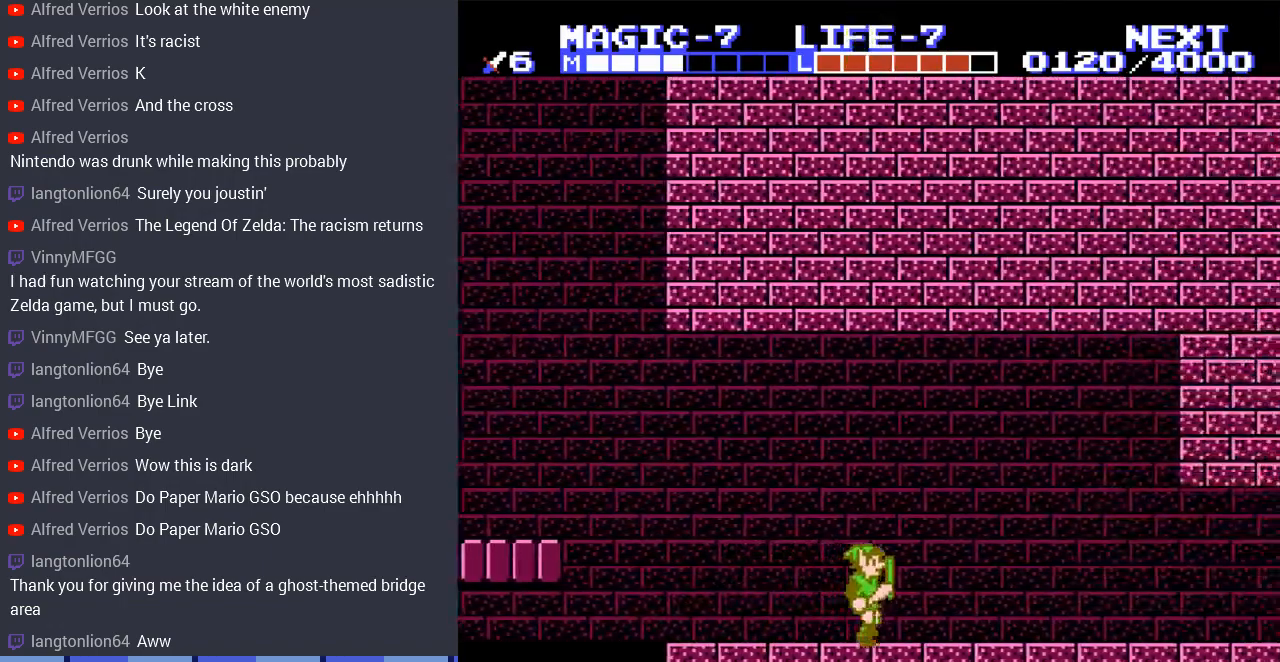
{"buttons": ["DPAD_RIGHT"], "events": []}
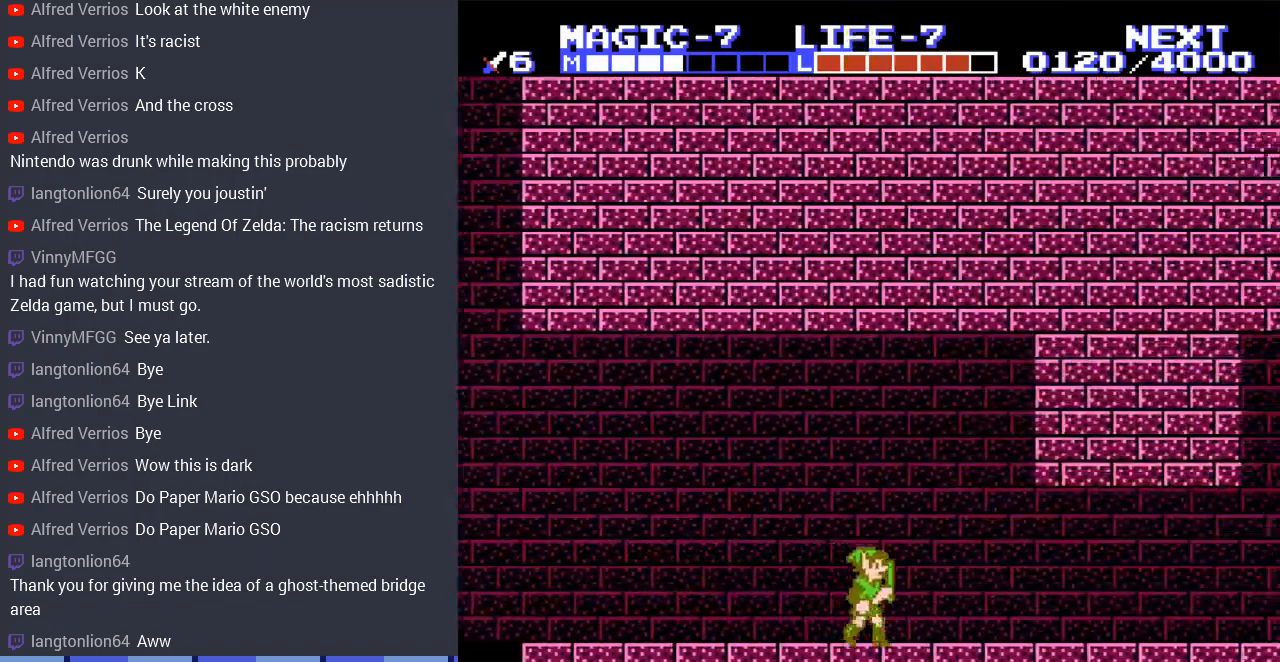
{"buttons": ["DPAD_RIGHT"], "events": []}
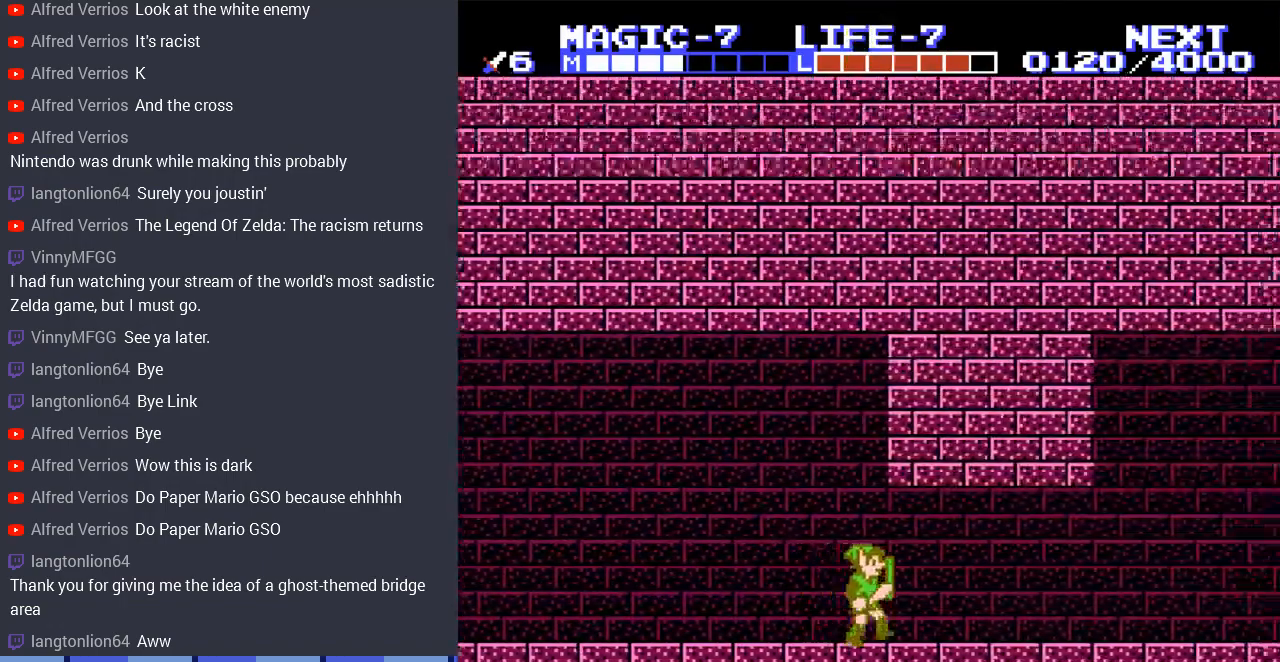
{"buttons": ["DPAD_RIGHT"], "events": []}
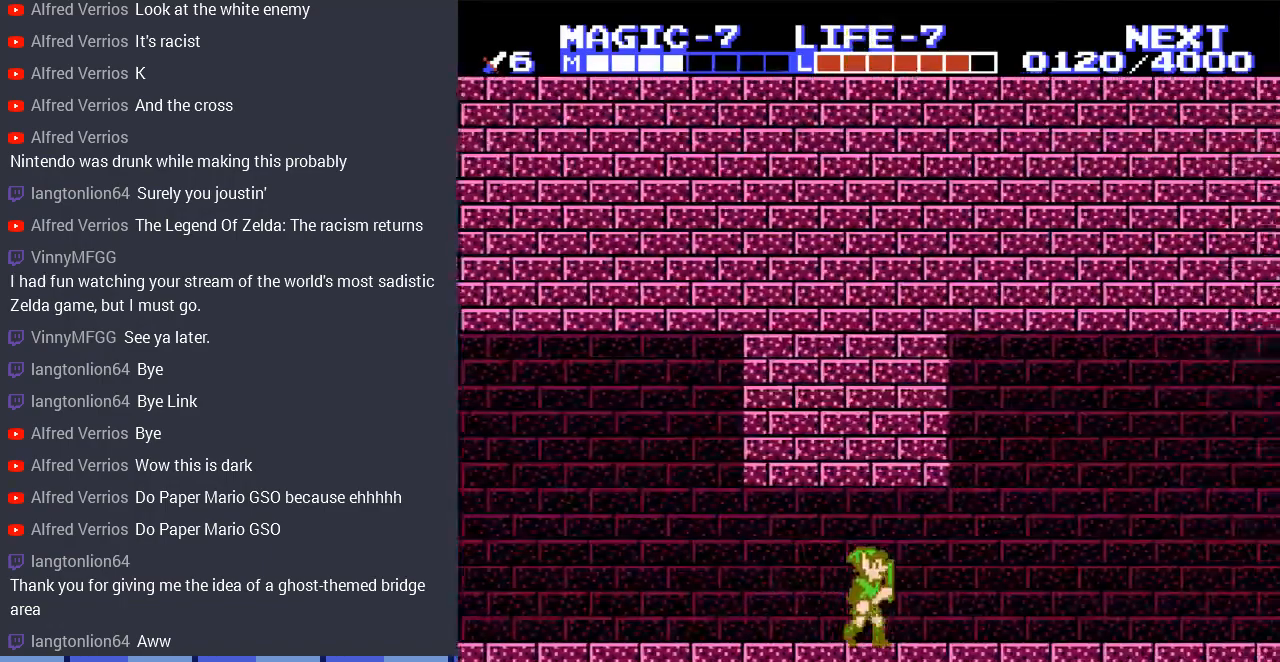
{"buttons": ["DPAD_RIGHT"], "events": []}
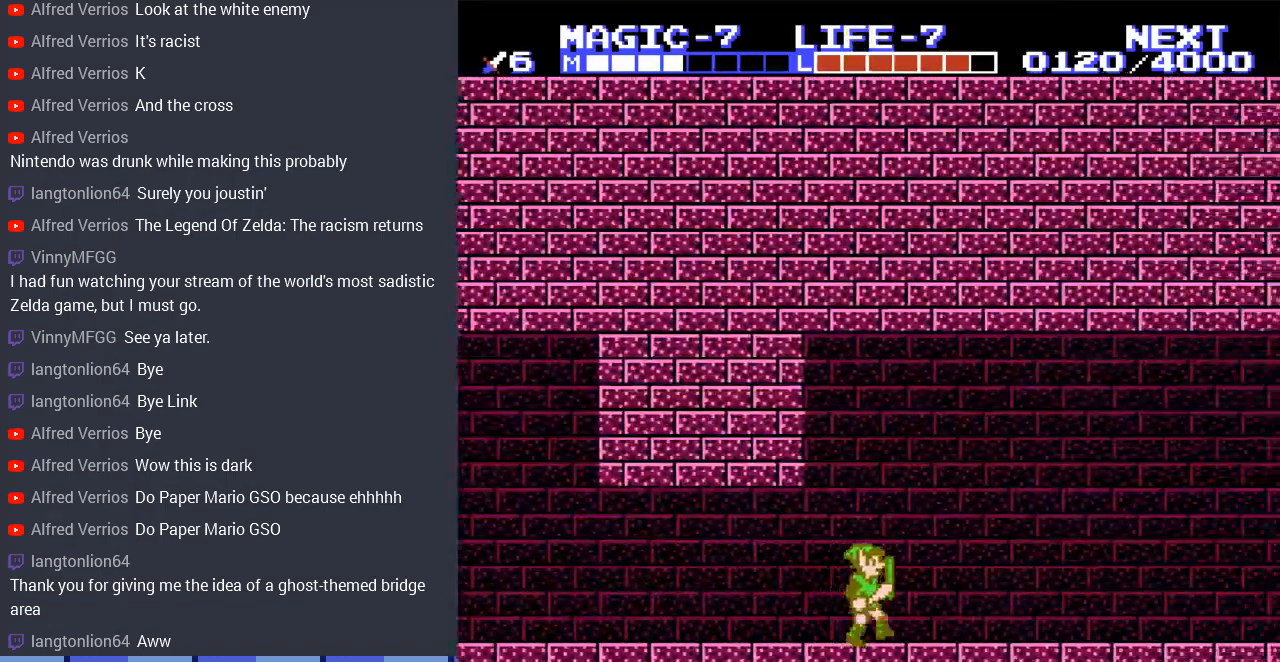
{"buttons": ["DPAD_RIGHT"], "events": []}
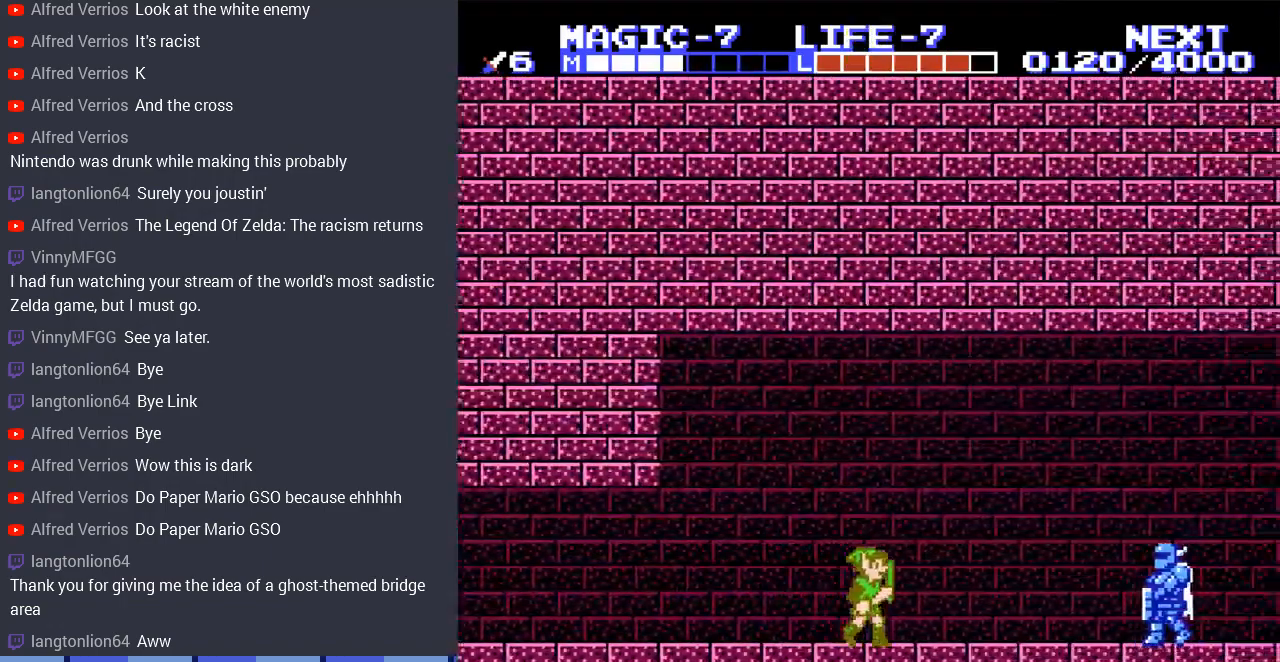
{"buttons": ["DPAD_RIGHT"], "events": []}
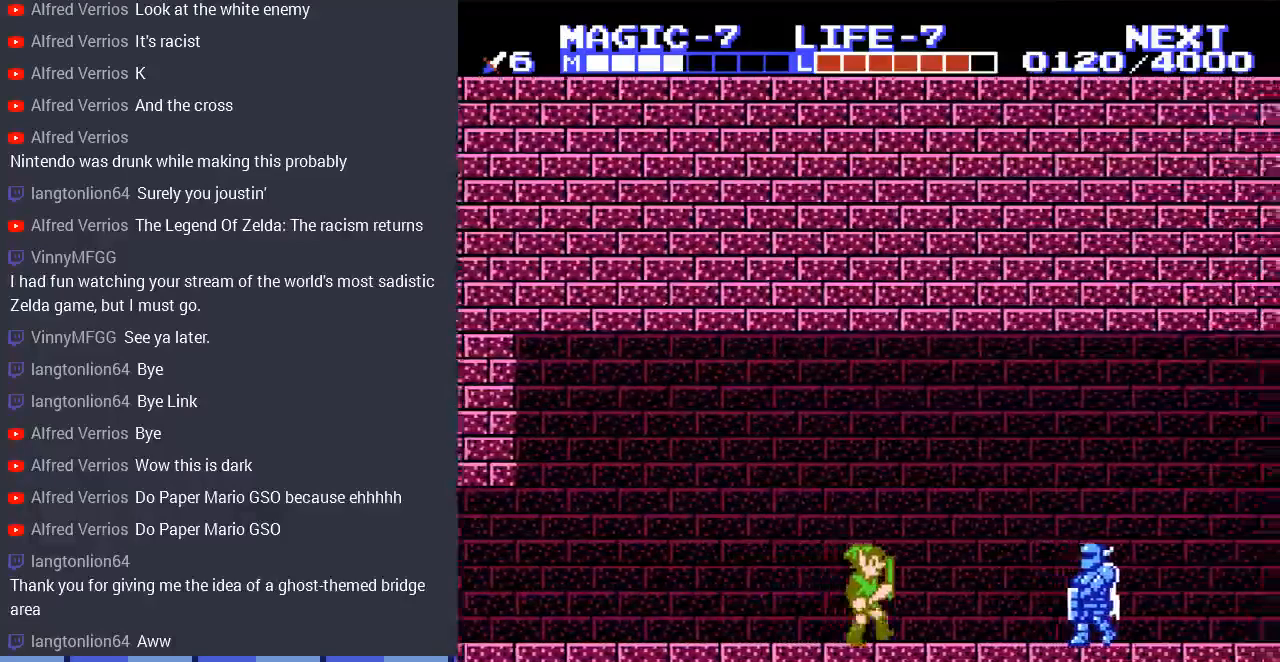
{"buttons": ["DPAD_RIGHT"], "events": []}
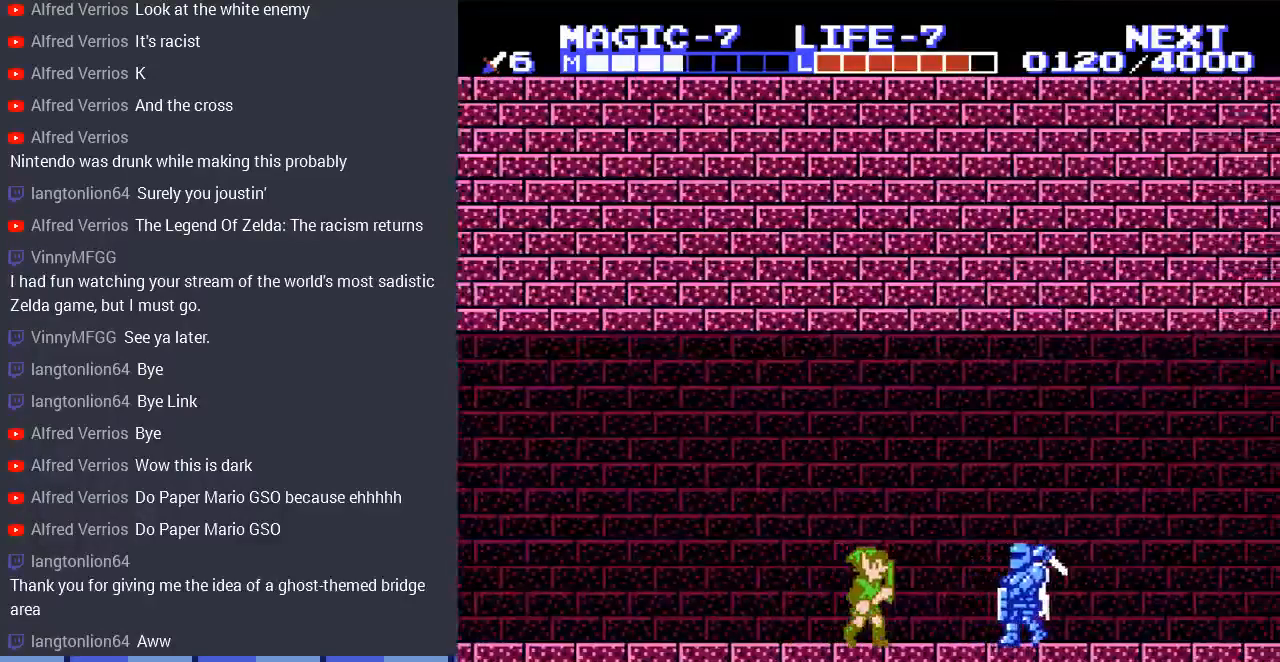
{"buttons": ["A", "DPAD_DOWN", "DPAD_RIGHT"], "events": [[300, "A", "down"], [333, "DPAD_DOWN", "down"]]}
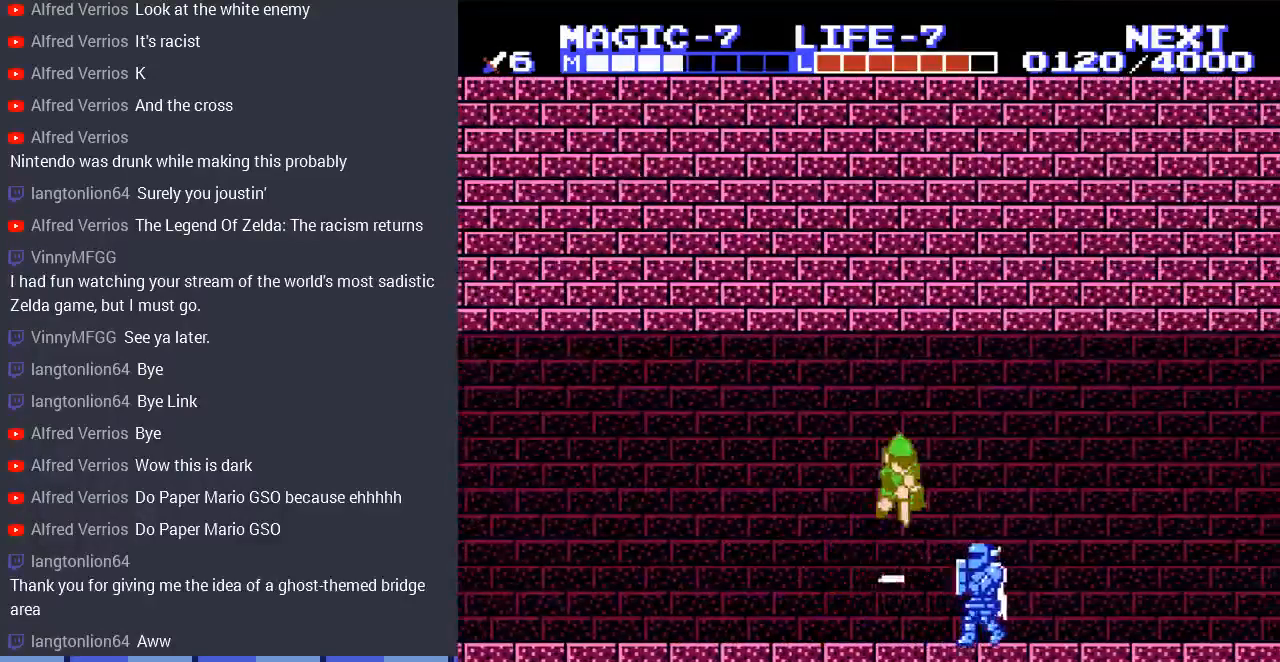
{"buttons": ["A", "DPAD_DOWN", "DPAD_RIGHT"], "events": [[233, "A", "up"], [367, "A", "down"]]}
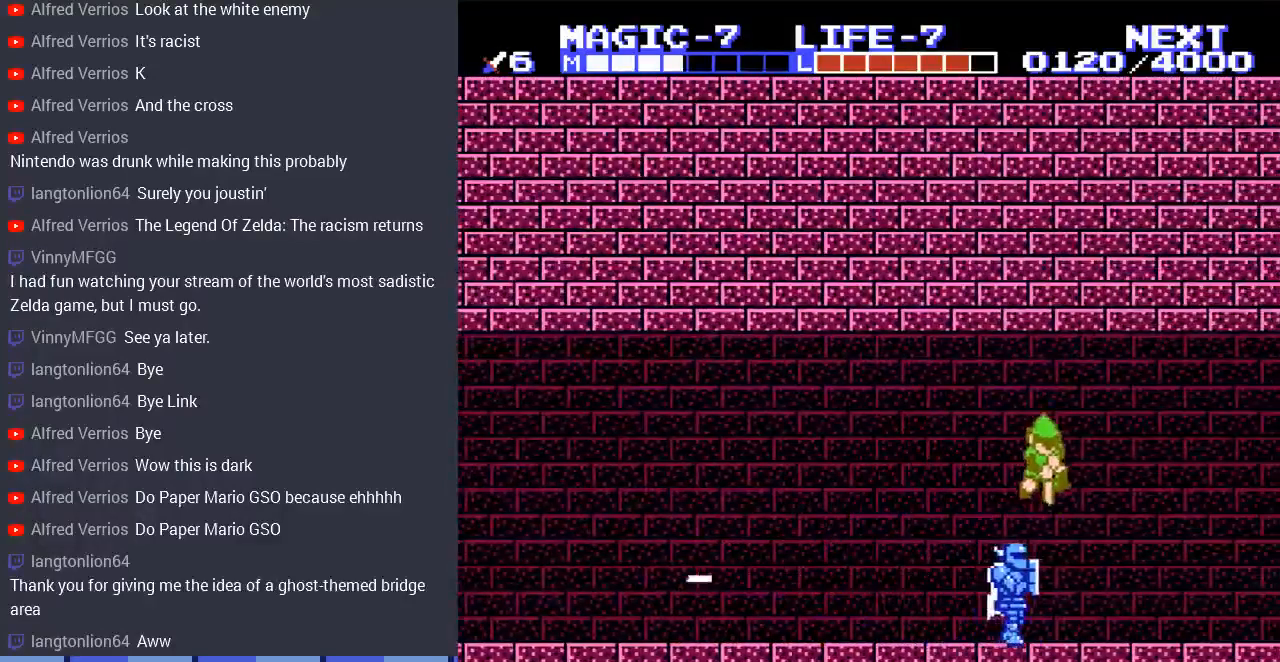
{"buttons": ["DPAD_RIGHT"], "events": [[167, "A", "up"], [500, "DPAD_DOWN", "up"]]}
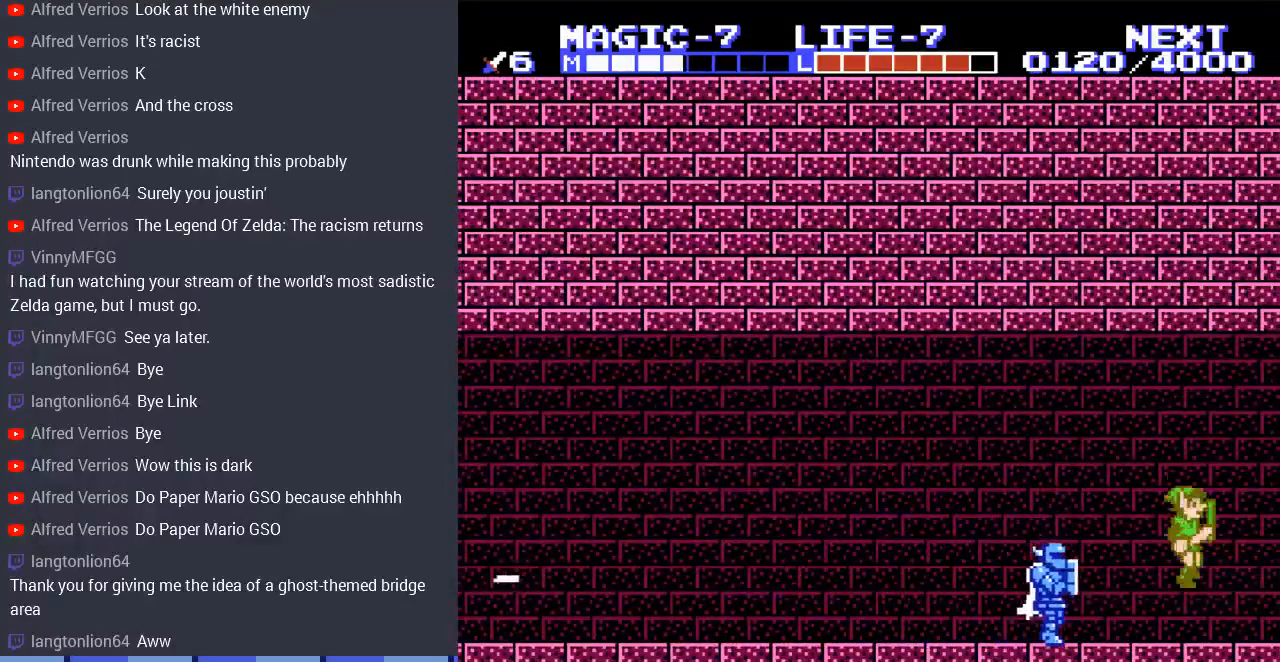
{"buttons": [], "events": [[133, "A", "down"], [367, "A", "up"], [433, "DPAD_RIGHT", "up"]]}
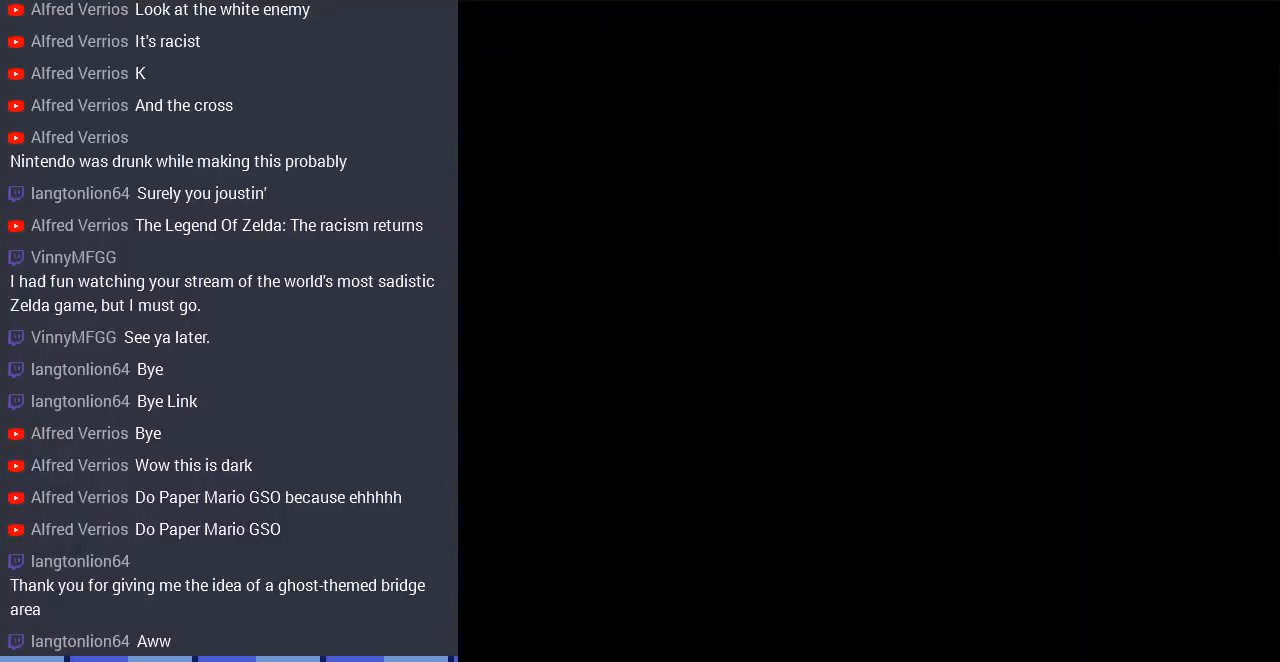
{"buttons": ["DPAD_RIGHT"], "events": [[133, "DPAD_RIGHT", "down"]]}
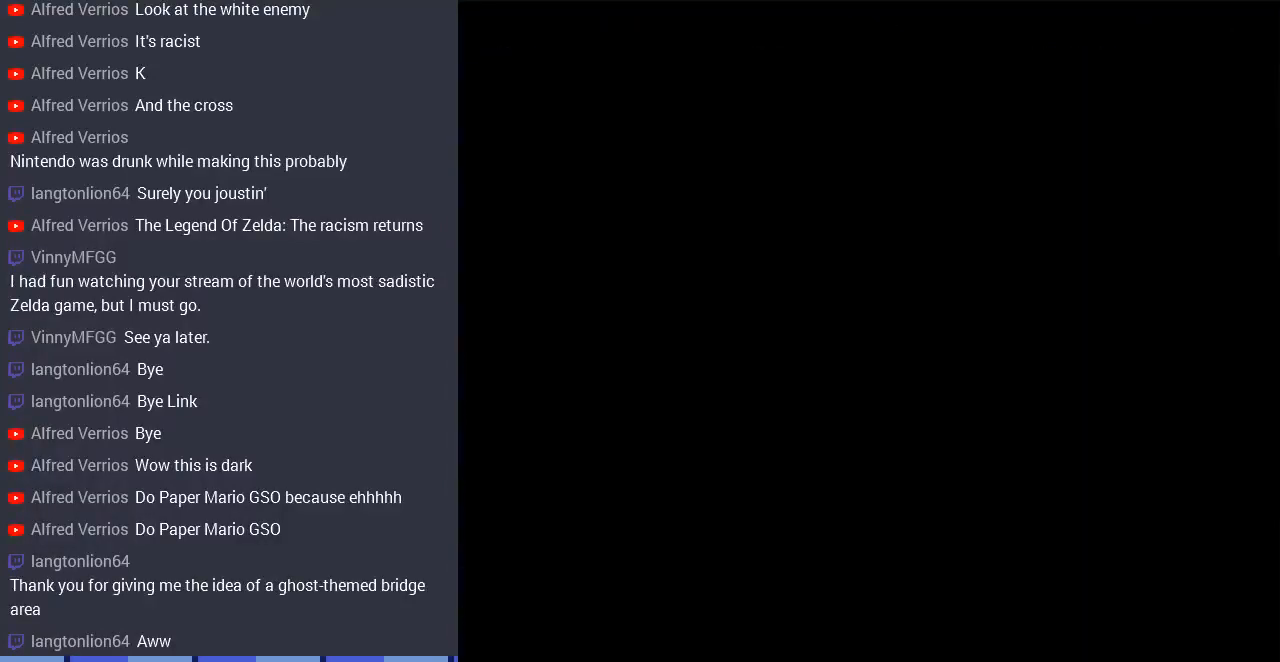
{"buttons": ["DPAD_RIGHT"], "events": []}
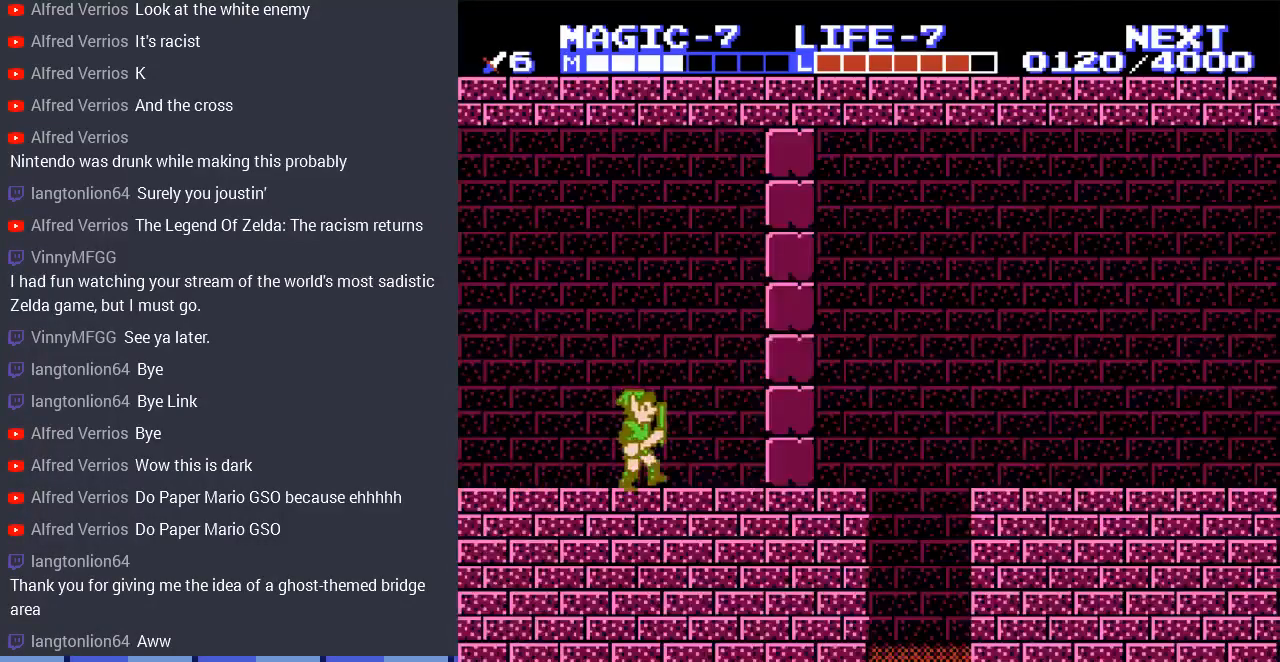
{"buttons": ["B", "DPAD_DOWN", "DPAD_RIGHT"], "events": [[333, "B", "down"], [333, "DPAD_DOWN", "down"]]}
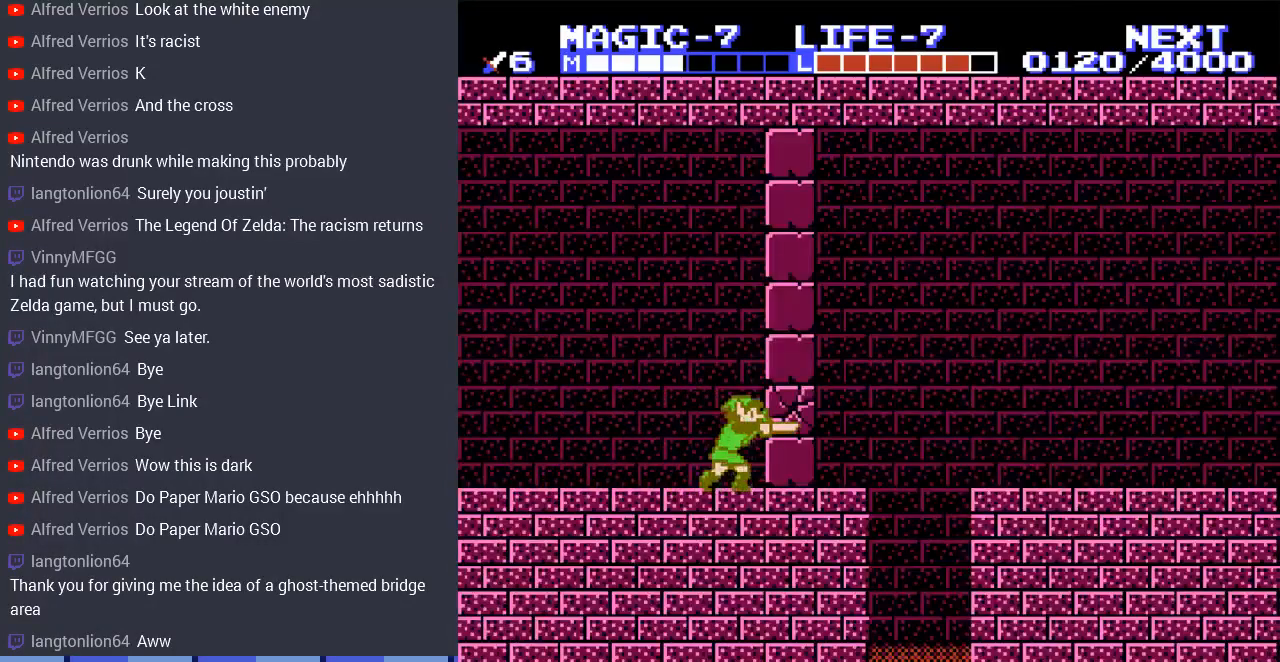
{"buttons": ["DPAD_RIGHT"], "events": [[33, "B", "up"], [200, "B", "down"], [333, "B", "up"], [367, "DPAD_DOWN", "up"]]}
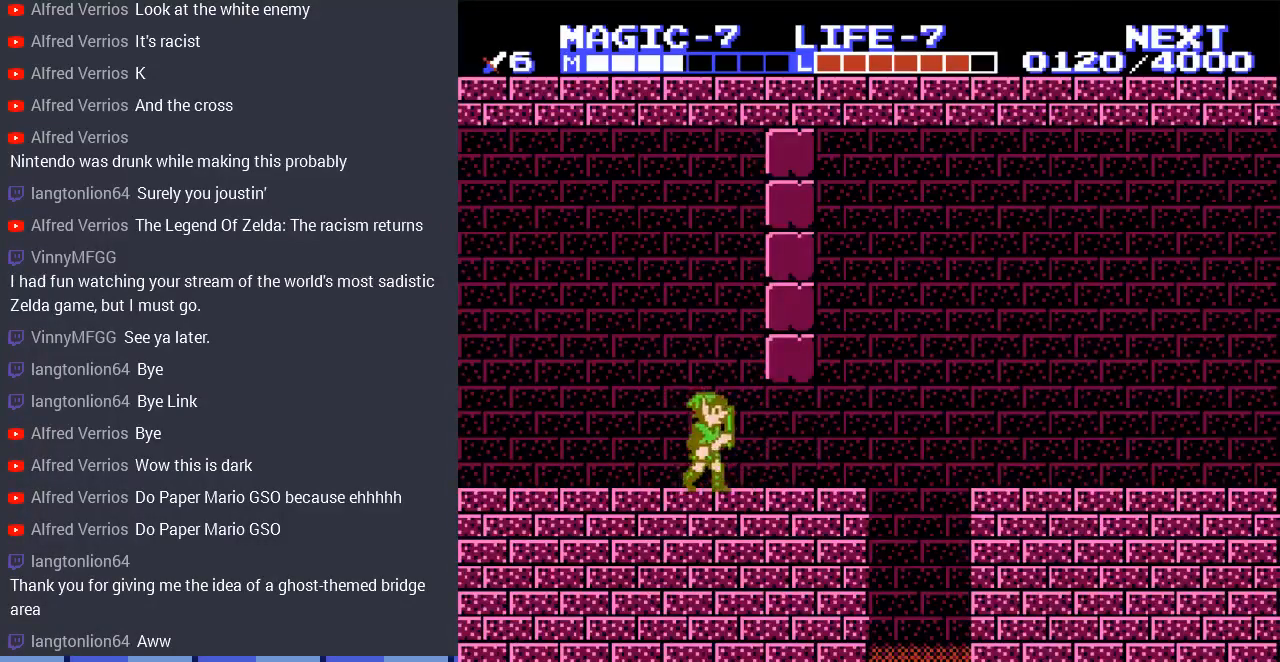
{"buttons": ["DPAD_RIGHT"], "events": []}
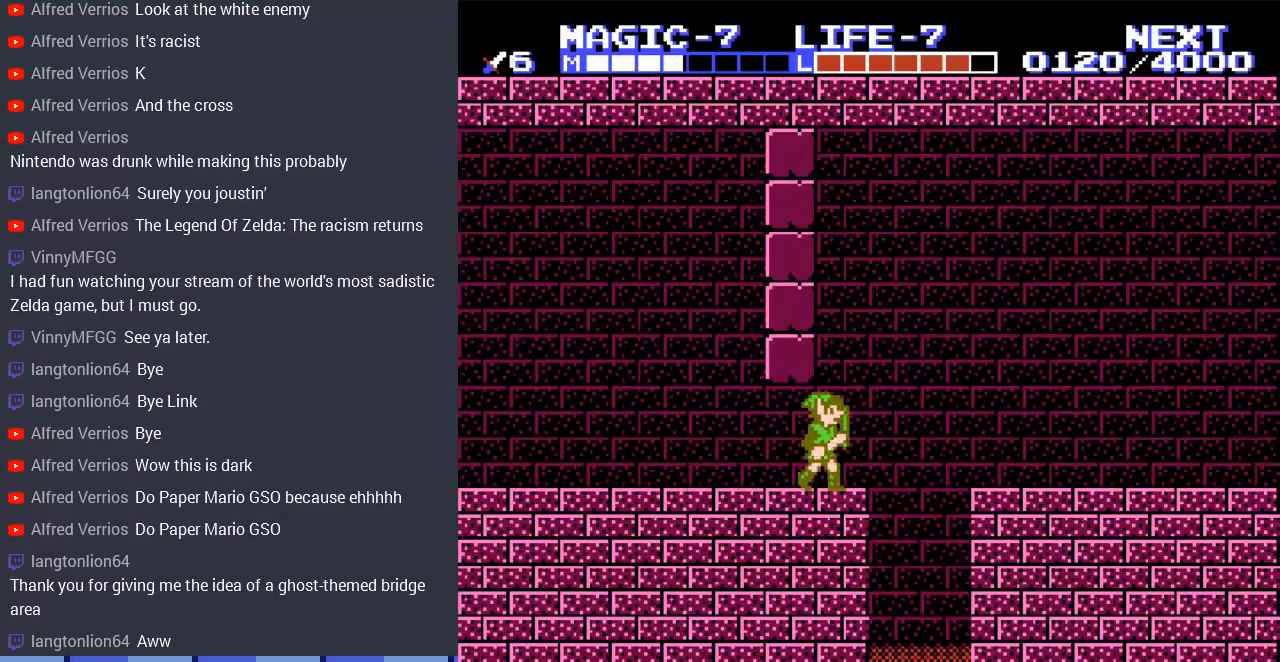
{"buttons": ["DPAD_RIGHT"], "events": [[100, "A", "down"], [400, "A", "up"]]}
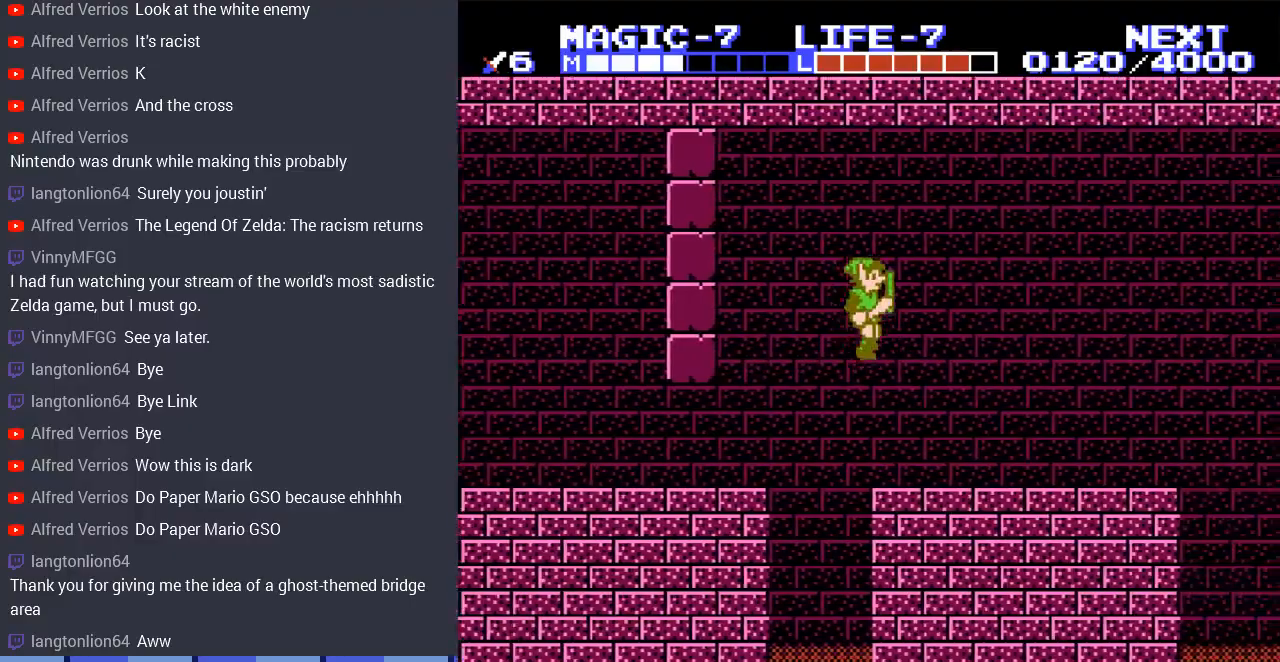
{"buttons": ["DPAD_RIGHT"], "events": []}
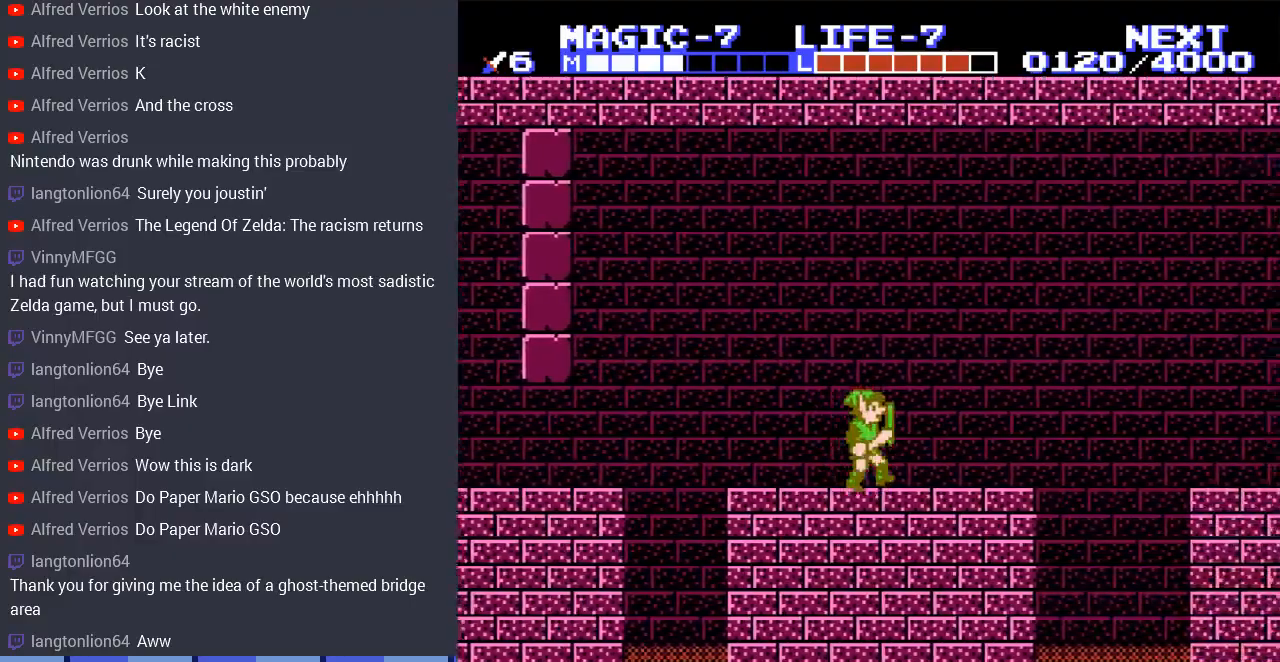
{"buttons": ["DPAD_LEFT"], "events": [[300, "DPAD_RIGHT", "up"], [400, "DPAD_LEFT", "down"]]}
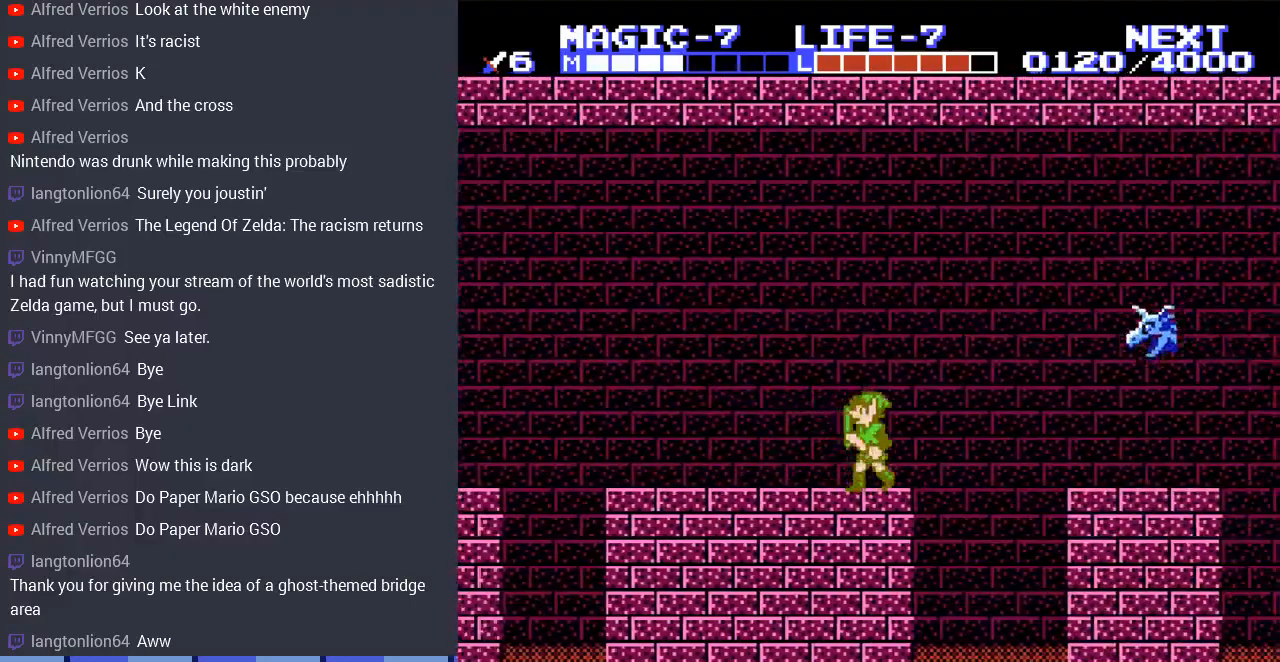
{"buttons": ["DPAD_RIGHT"], "events": [[200, "DPAD_LEFT", "up"], [233, "DPAD_RIGHT", "down"]]}
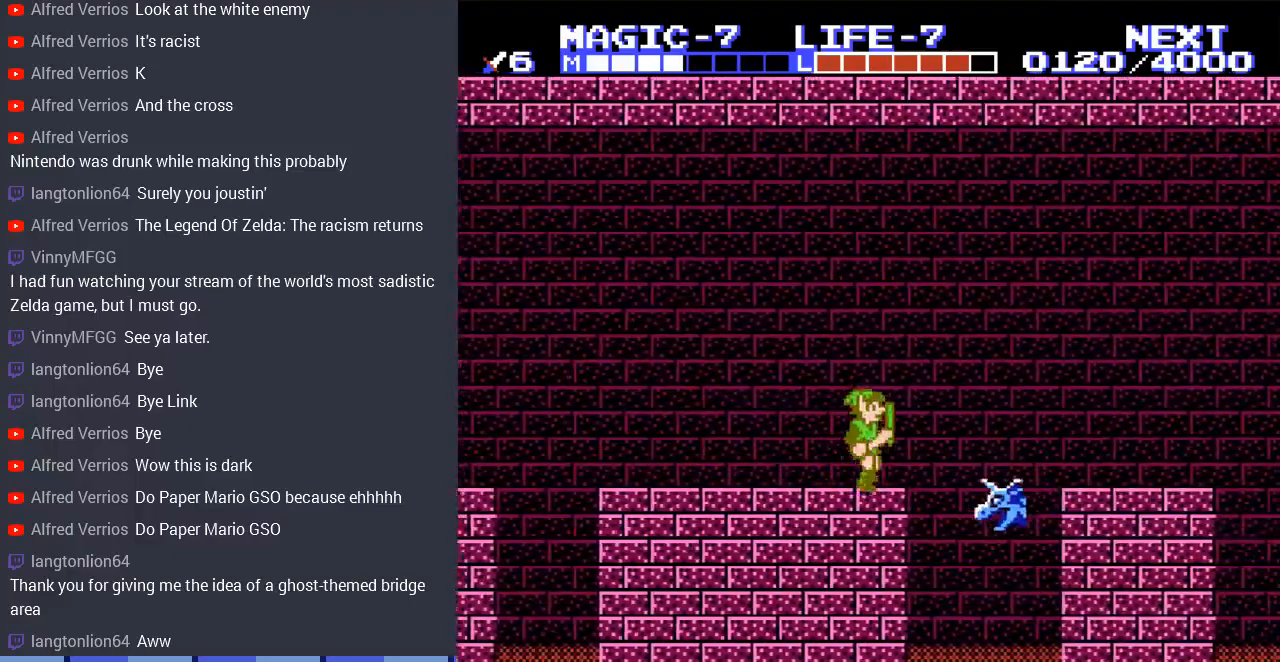
{"buttons": ["A", "DPAD_RIGHT"], "events": [[133, "A", "down"]]}
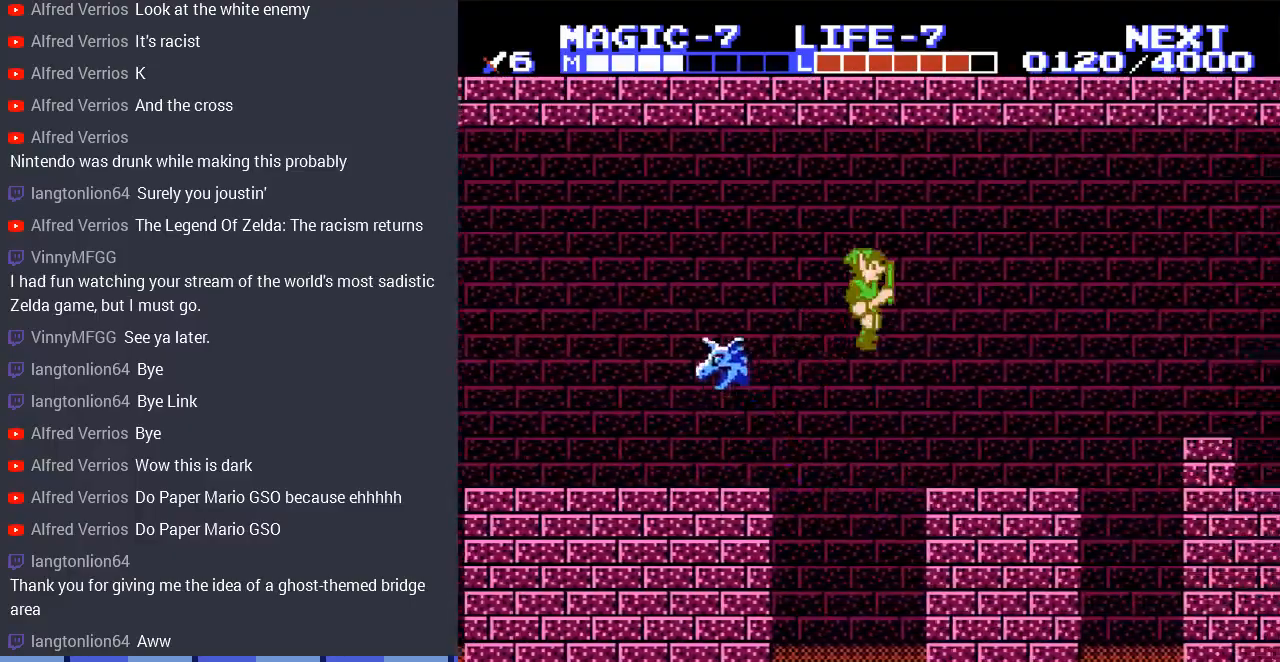
{"buttons": ["DPAD_LEFT"], "events": [[67, "A", "up"], [367, "DPAD_RIGHT", "up"], [467, "DPAD_LEFT", "down"]]}
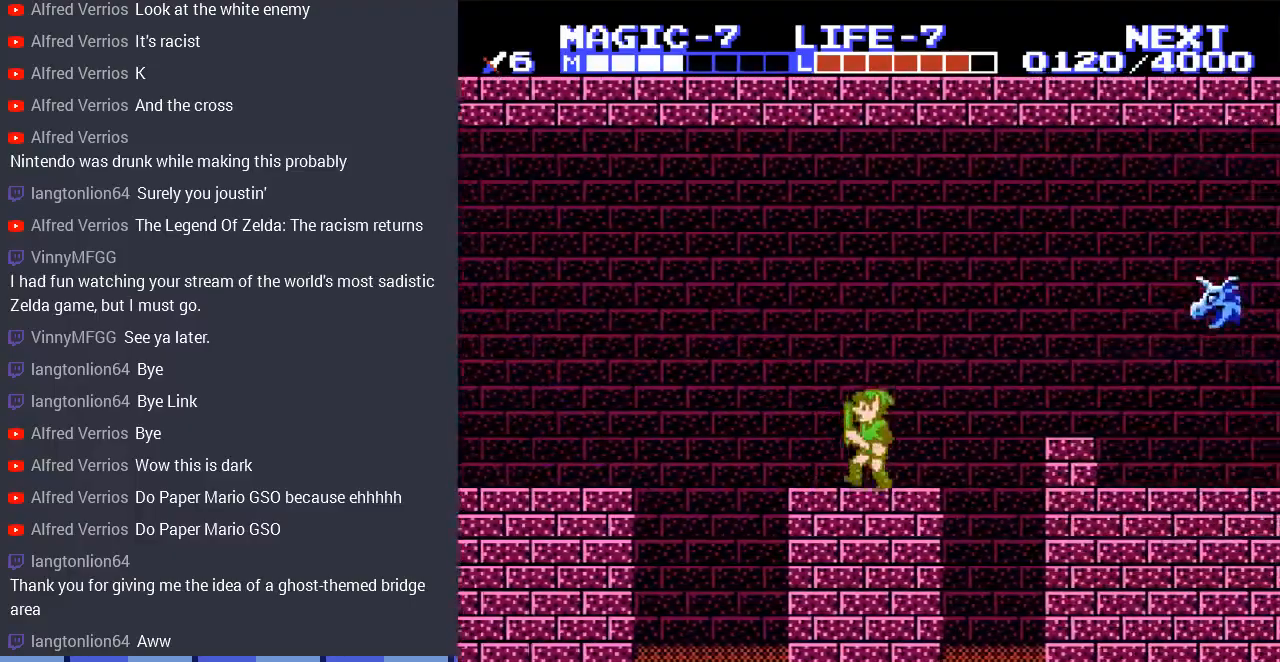
{"buttons": ["DPAD_RIGHT"], "events": [[133, "DPAD_LEFT", "up"], [233, "DPAD_RIGHT", "down"]]}
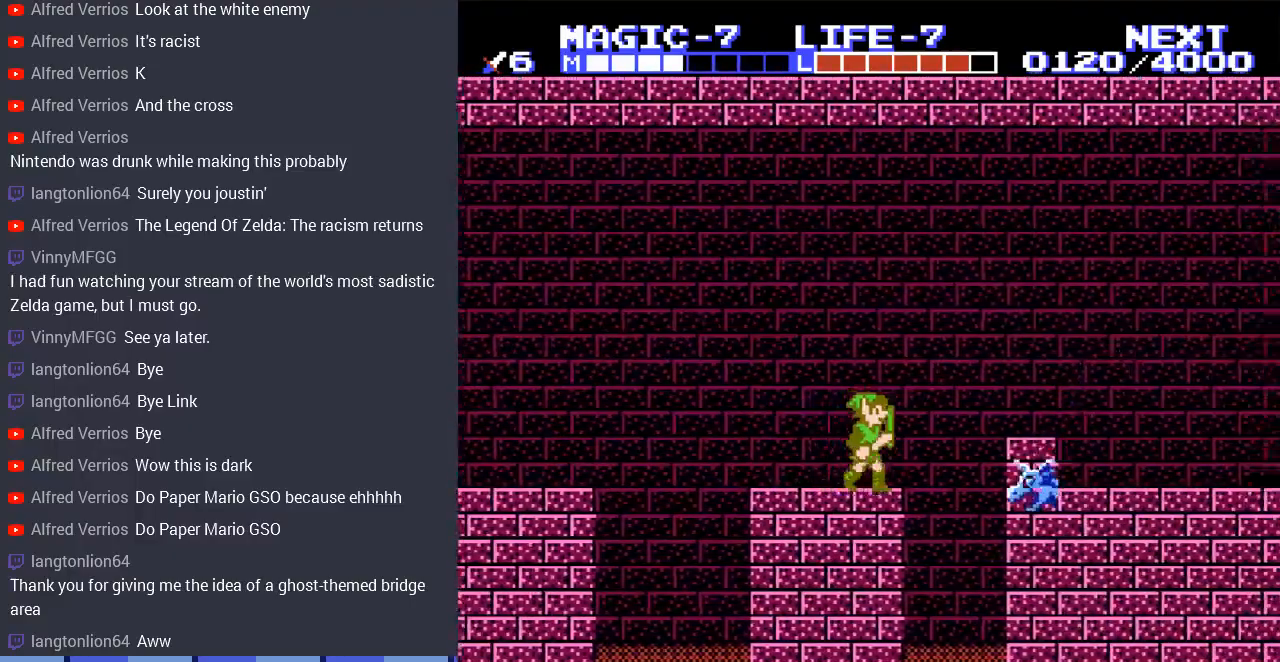
{"buttons": ["DPAD_RIGHT"], "events": [[33, "A", "down"], [400, "A", "up"]]}
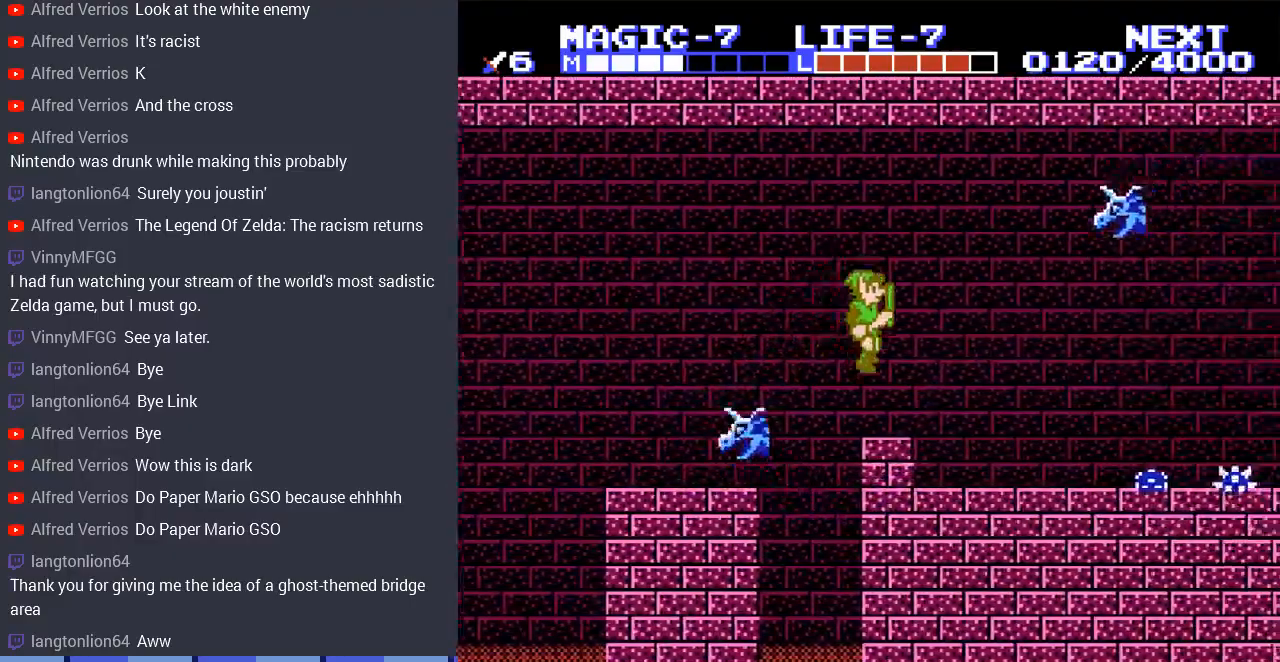
{"buttons": ["DPAD_DOWN"], "events": [[167, "DPAD_RIGHT", "up"], [200, "DPAD_RIGHT", "down"], [267, "DPAD_DOWN", "down"], [300, "DPAD_RIGHT", "up"]]}
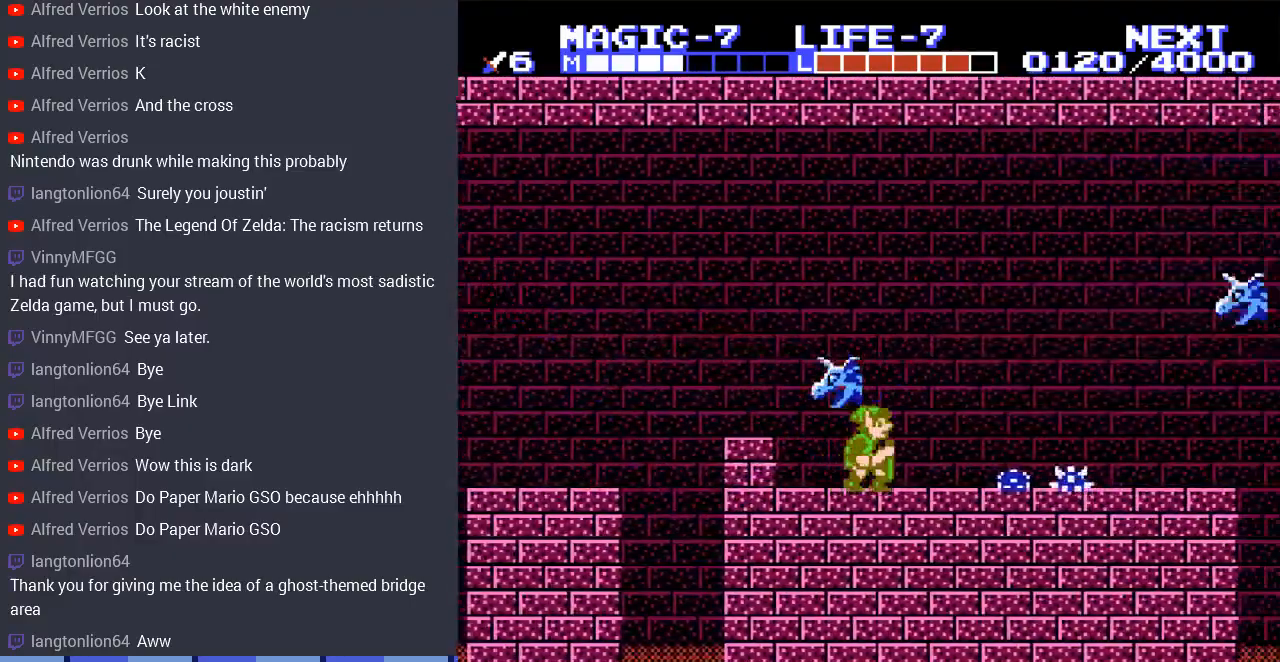
{"buttons": ["A", "DPAD_RIGHT"], "events": [[233, "DPAD_DOWN", "up"], [233, "DPAD_RIGHT", "down"], [367, "A", "down"]]}